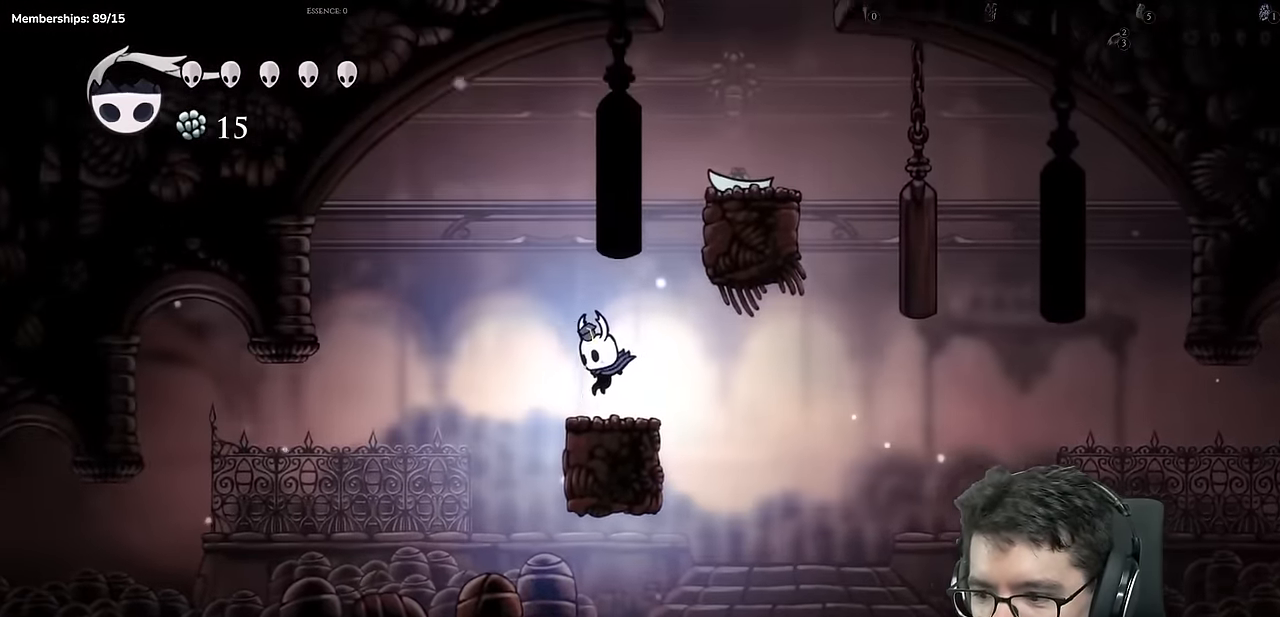
Gameplay with a controller (Xbox layout); each line is a JSON object with the inputs held at the frame after it. "events" lists button and stick changes between this image and that frame as [ms after this image, input, new state], when the widget could be followed in between. Not read: L3 R3.
{"buttons": ["DPAD_LEFT"], "left_stick": "center", "right_stick": "center"}
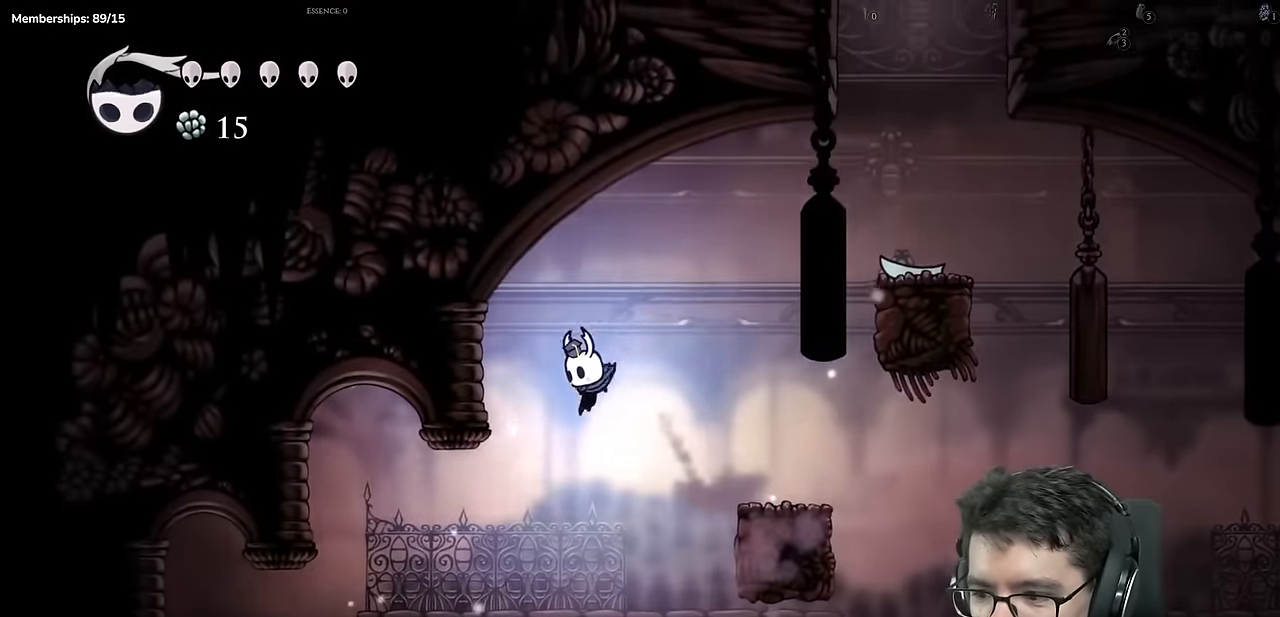
{"buttons": ["DPAD_LEFT"], "left_stick": "center", "right_stick": "center", "events": []}
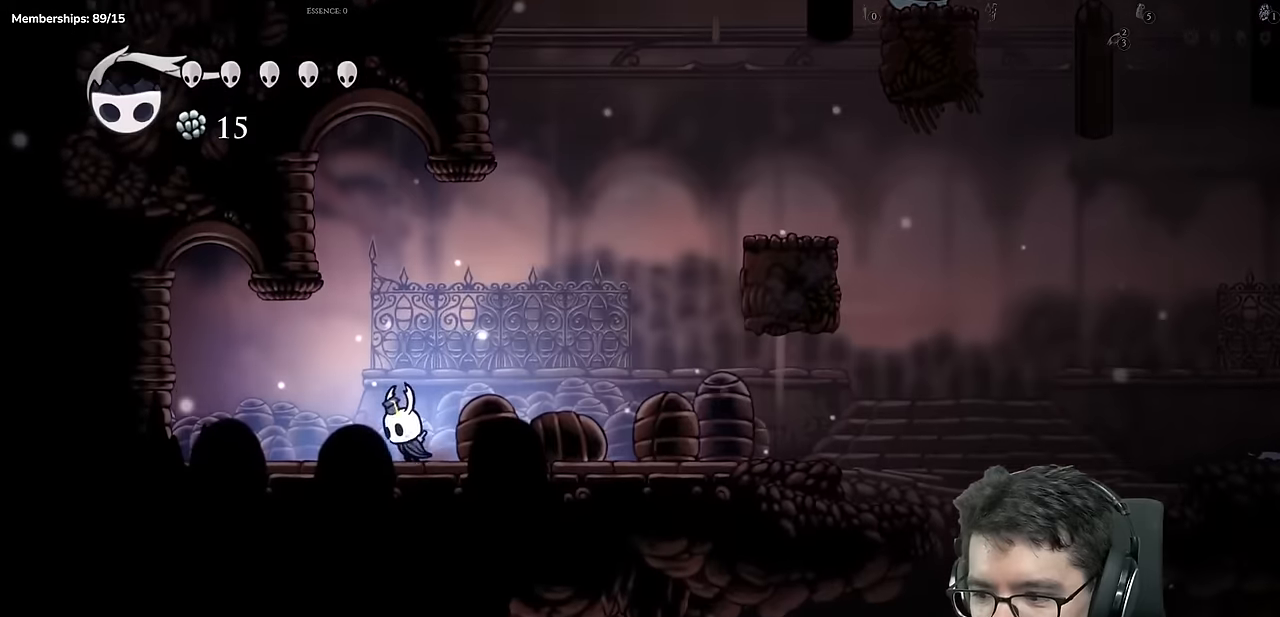
{"buttons": ["X", "DPAD_LEFT"], "left_stick": "center", "right_stick": "center", "events": [[267, "A", "down"], [350, "X", "down"], [400, "A", "up"]]}
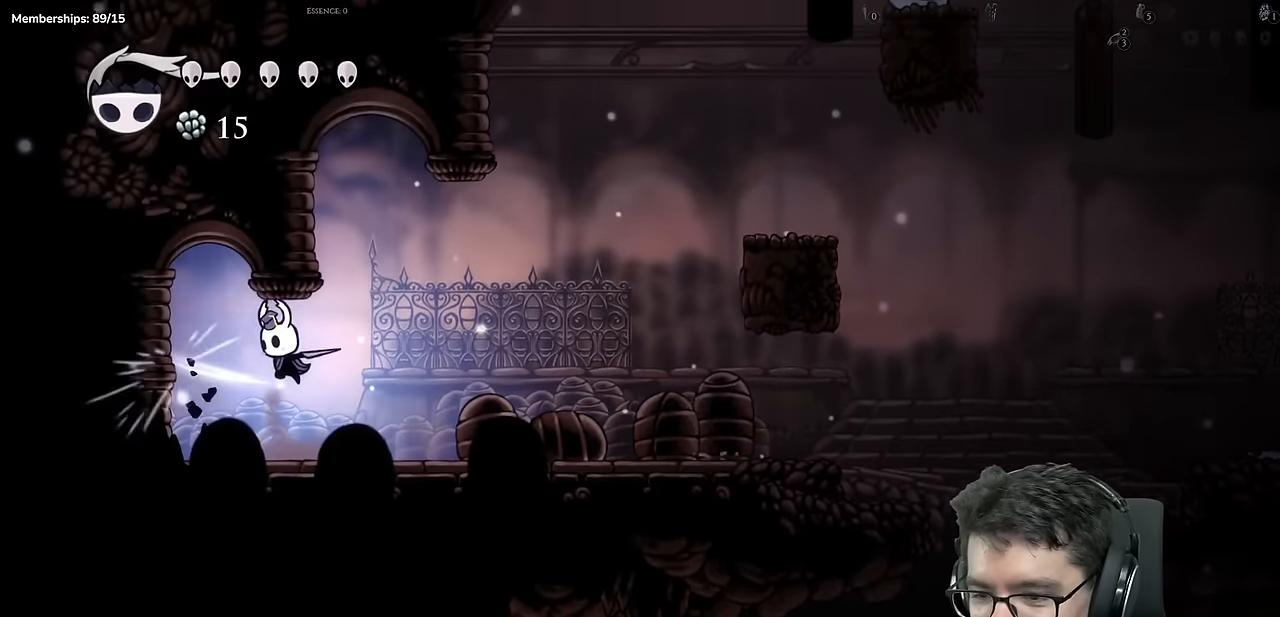
{"buttons": ["DPAD_RIGHT"], "left_stick": "center", "right_stick": "center", "events": [[33, "DPAD_LEFT", "up"], [100, "DPAD_RIGHT", "down"], [100, "X", "up"]]}
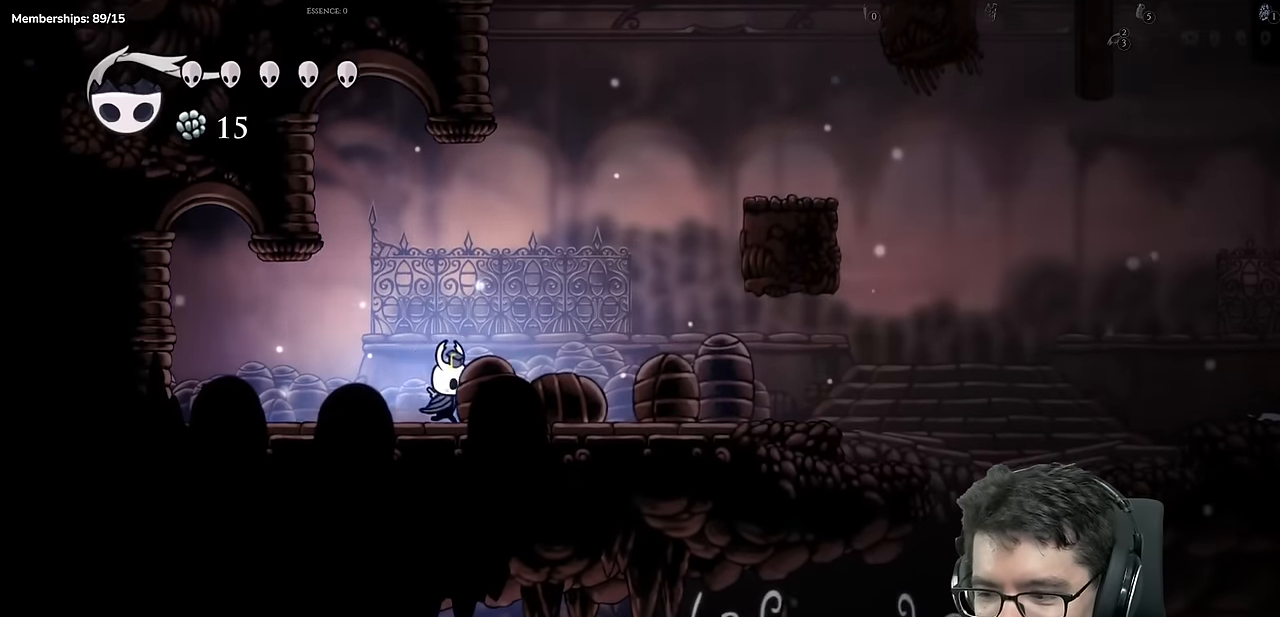
{"buttons": ["A", "DPAD_RIGHT"], "left_stick": "center", "right_stick": "center", "events": [[467, "A", "down"]]}